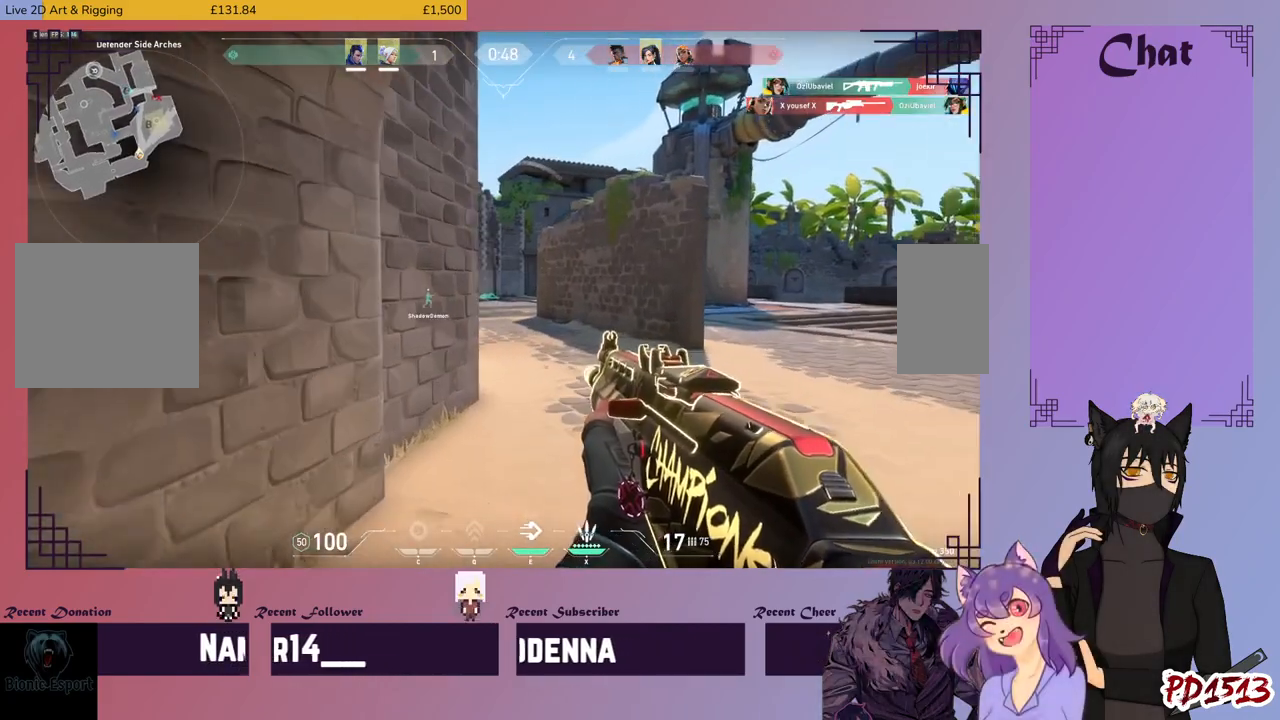
Gameplay with keyboard and mouse; each line is a JSON object with the keys and mouse buttons held at the frame after it. "events" lists presses ("down") and releases ("up") of "a", "c", "ctrl", "d", "e", "f", "q", "r", "s", "shift", "space", "tab", "v", "w", "x", "z", "mouse_left", "mouse_wheel", "mouse_right", "mouse_mb4" and "mouse_mb5" between this image and that frame as [ms after this image, input, new state], when the widget could be followed in between. "mouse_left", "mouse_wheel", "mouse_right", "mouse_mb4", "mouse_mb5" = the "left", "wheel", "right", "mb4", "mb5" buttons of the "mouse" list. No other keys are recorded. "wheel" means that the mouse wheel is clicked or scrolled. Mouse movement is not recorded.
{"keys": ["d", "shift", "w"], "mouse": [], "events": []}
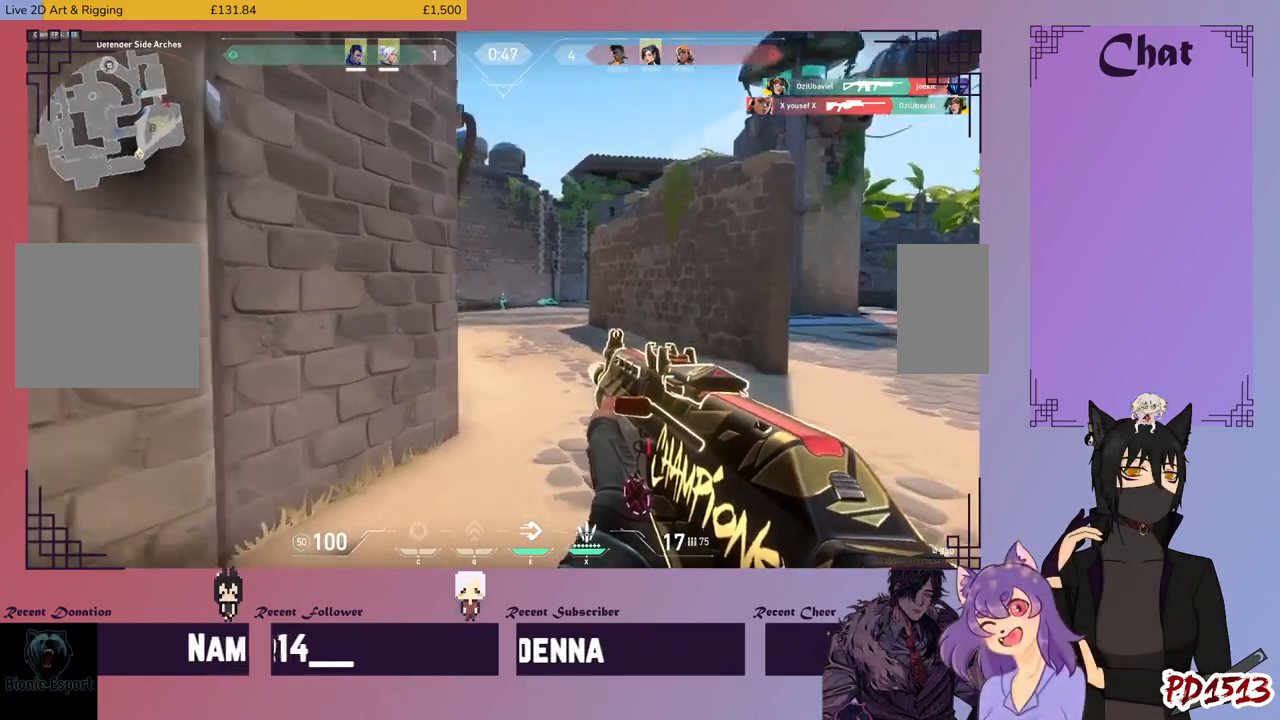
{"keys": ["shift", "w"], "mouse": ["left"], "events": [[300, "d", "up"], [367, "mouse_left", "down"]]}
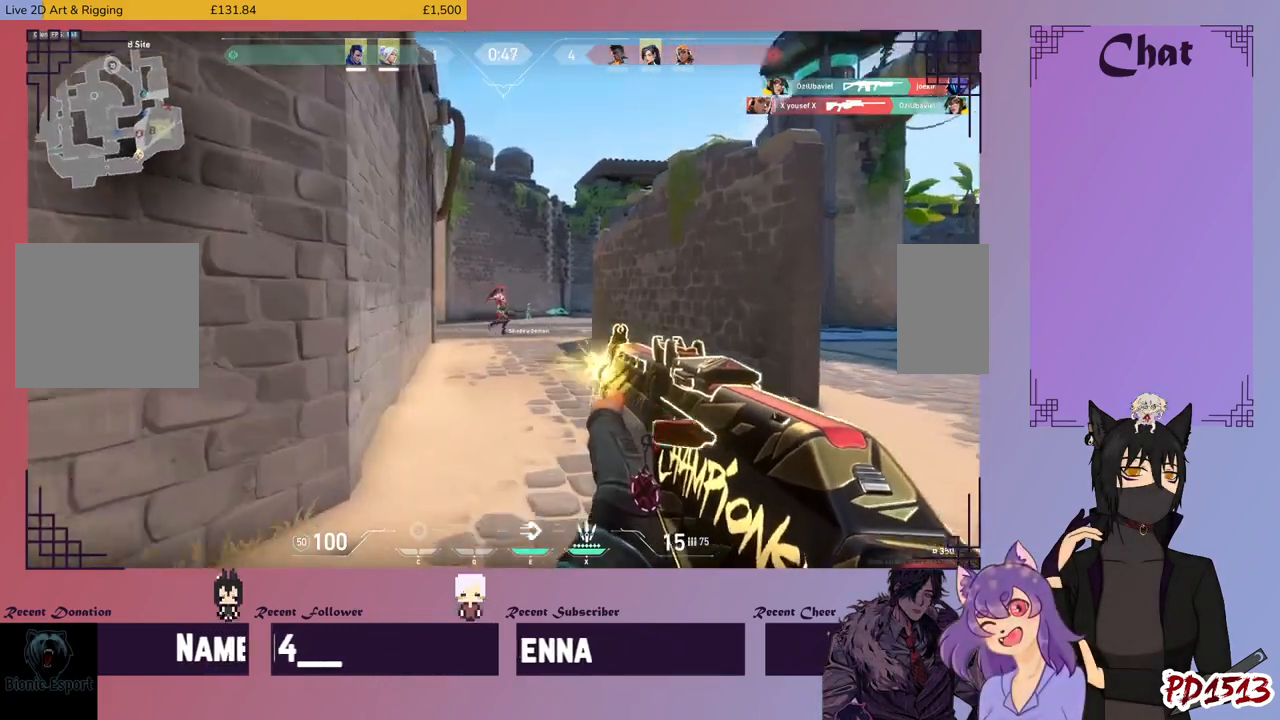
{"keys": ["shift"], "mouse": ["left"], "events": [[134, "w", "up"]]}
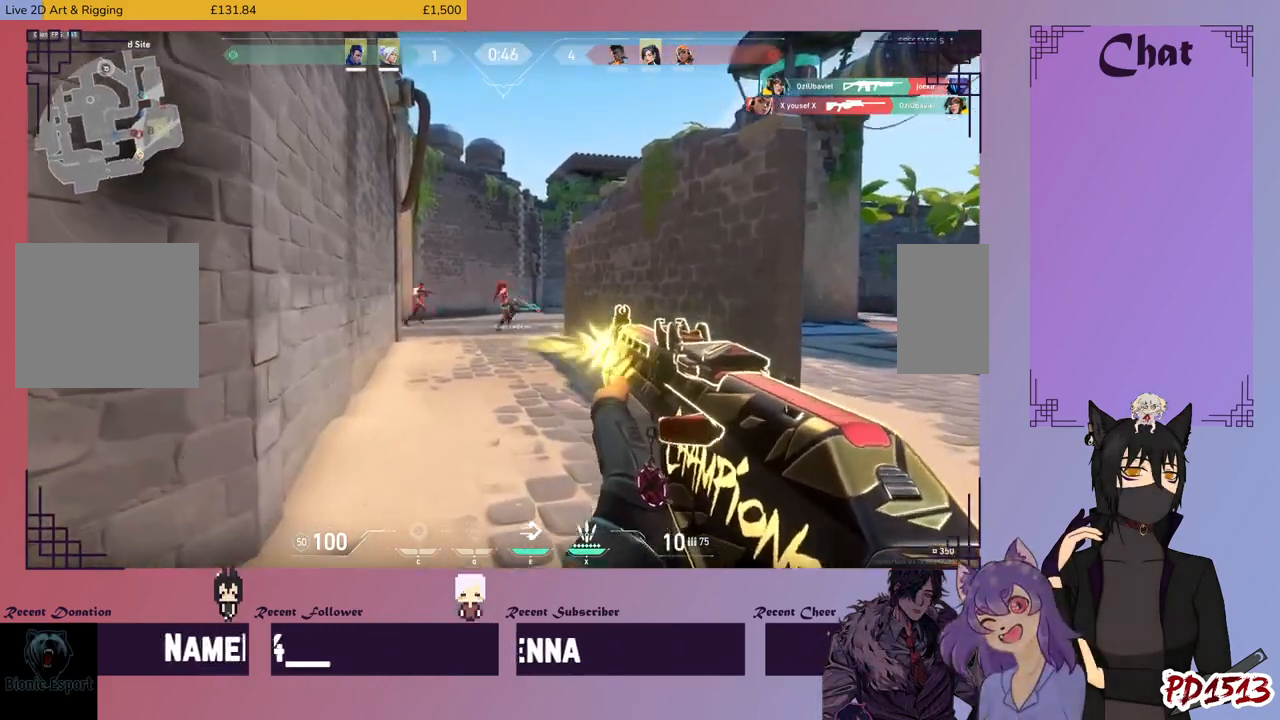
{"keys": ["a", "shift"], "mouse": ["left"], "events": [[434, "a", "down"]]}
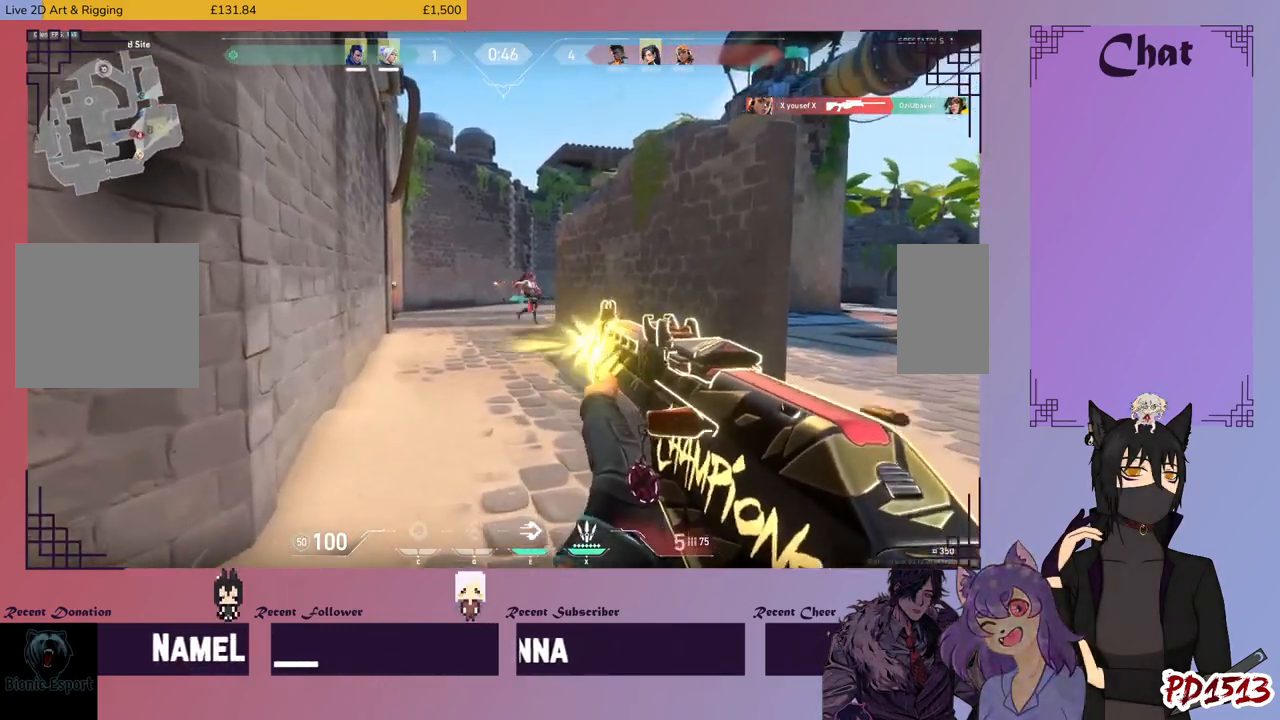
{"keys": ["a", "s"], "mouse": ["left"], "events": [[134, "shift", "up"], [500, "s", "down"]]}
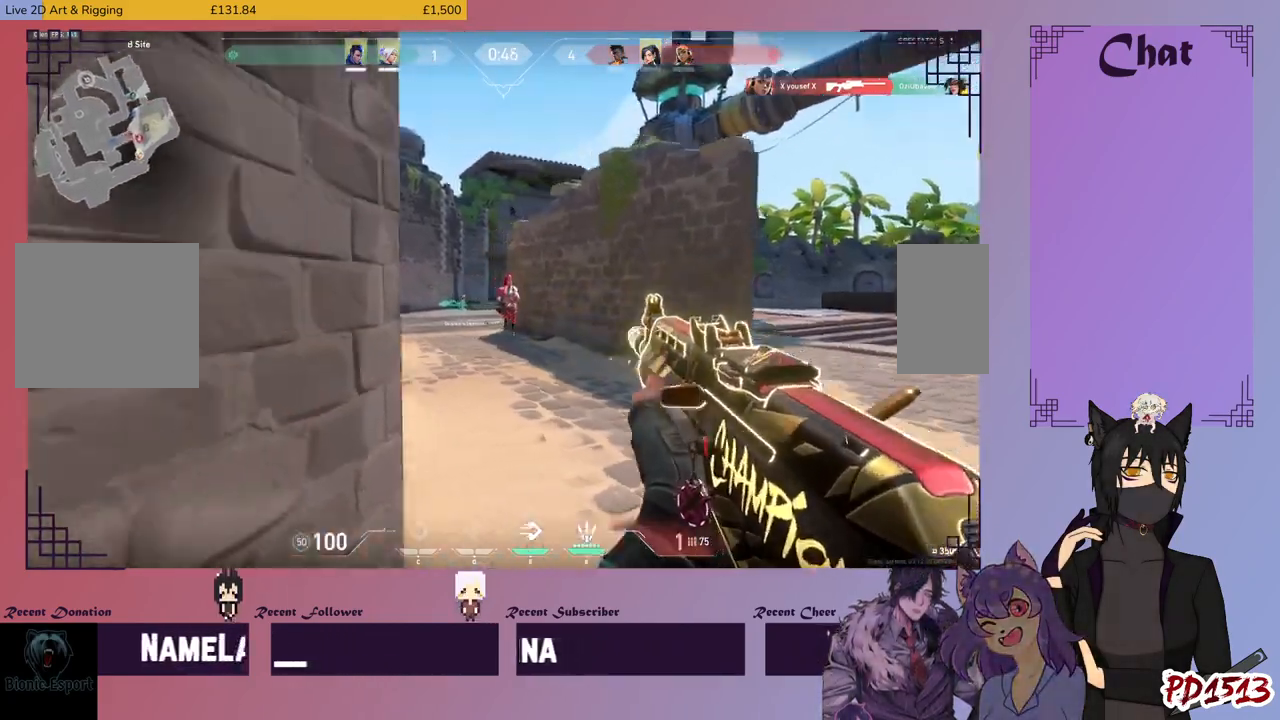
{"keys": ["a"], "mouse": ["left"], "events": [[300, "s", "up"], [367, "r", "down"], [400, "r", "up"]]}
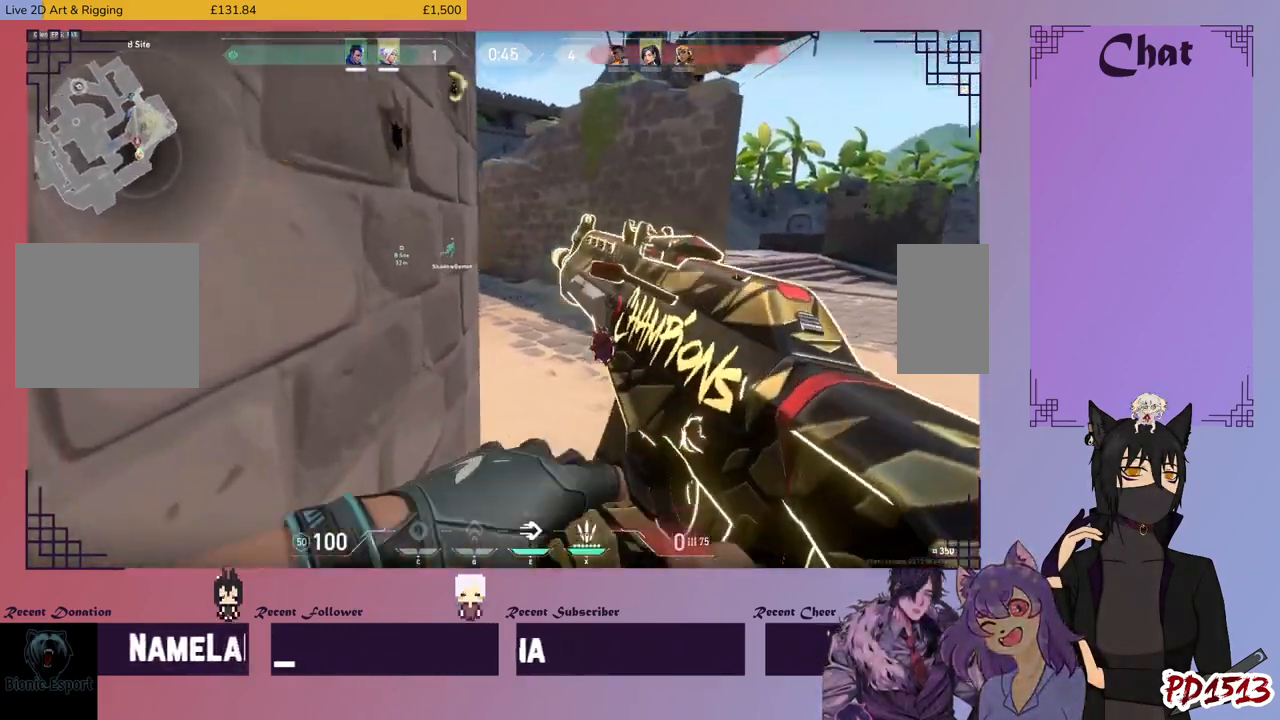
{"keys": ["e", "s"], "mouse": ["left"], "events": [[100, "s", "down"], [134, "d", "down"], [167, "d", "up"], [500, "a", "up"], [500, "e", "down"]]}
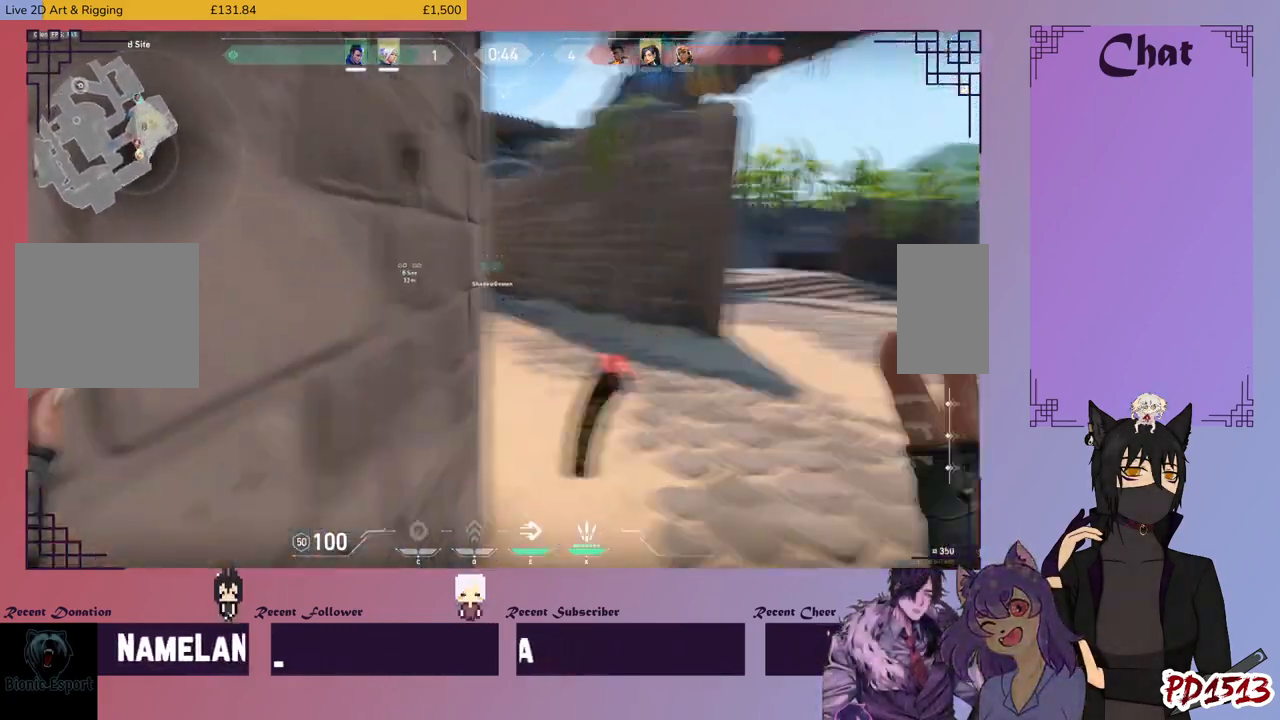
{"keys": ["d", "s"], "mouse": [], "events": [[67, "e", "up"], [134, "mouse_left", "up"], [400, "d", "down"]]}
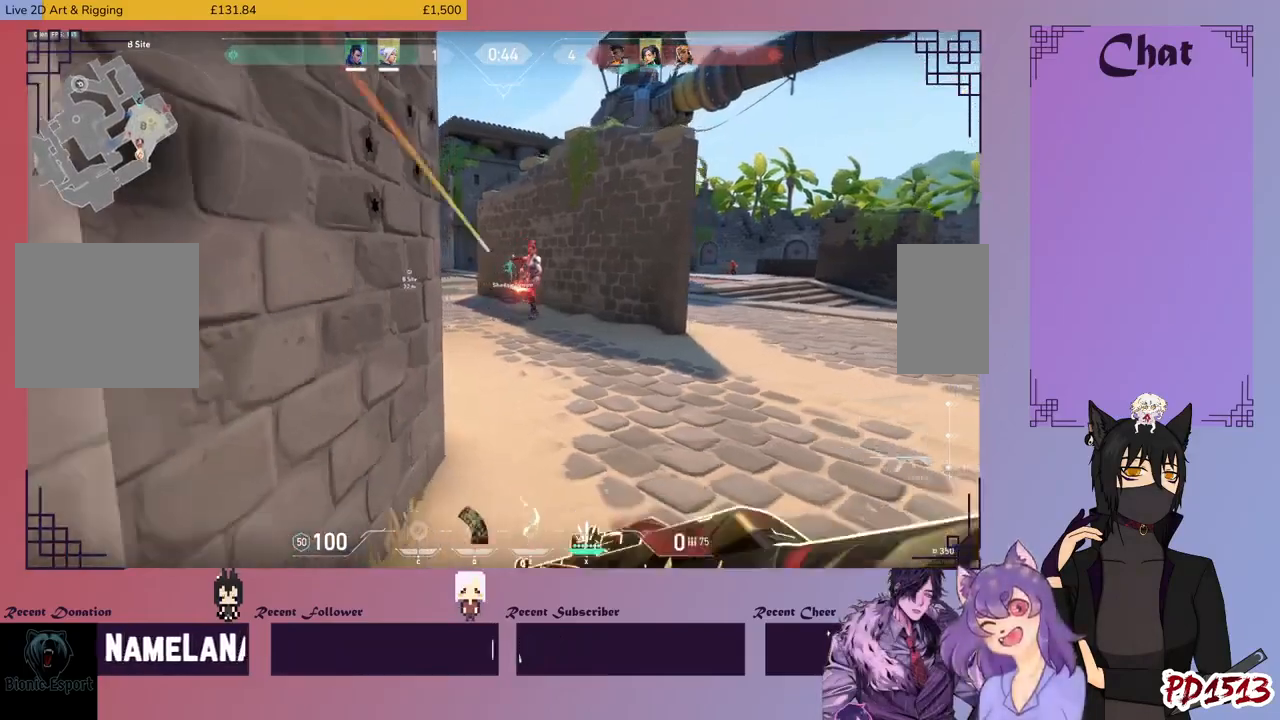
{"keys": ["s"], "mouse": ["left"], "events": [[34, "a", "down"], [67, "d", "up"], [167, "mouse_right", "down"], [267, "mouse_left", "down"], [267, "mouse_right", "up"], [434, "a", "up"]]}
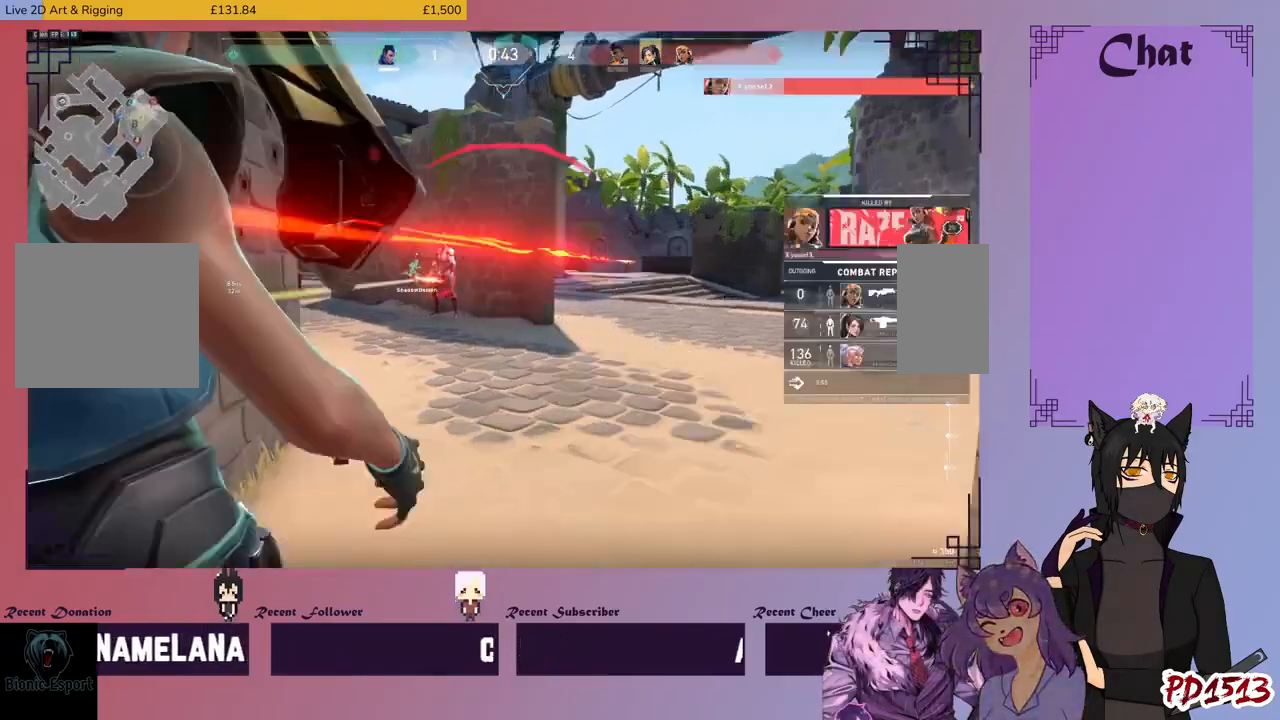
{"keys": [], "mouse": [], "events": [[300, "a", "down"], [334, "mouse_left", "up"], [367, "a", "up"], [367, "s", "up"]]}
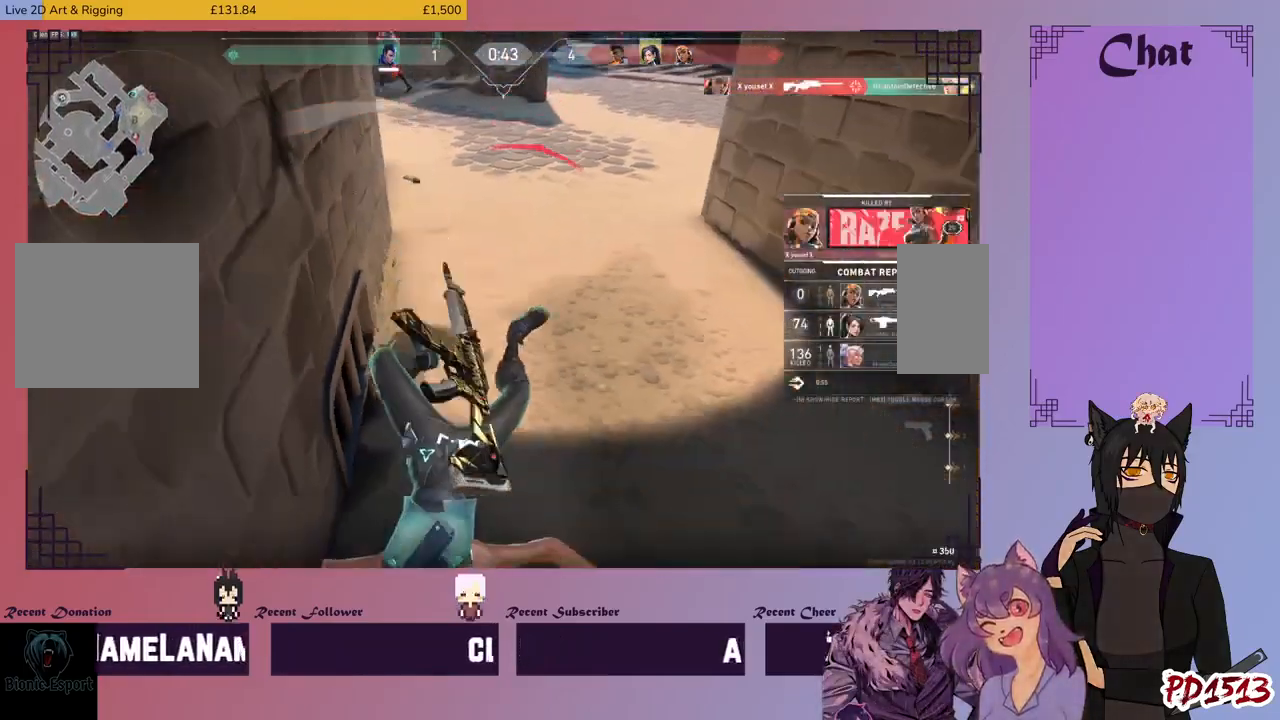
{"keys": [], "mouse": [], "events": []}
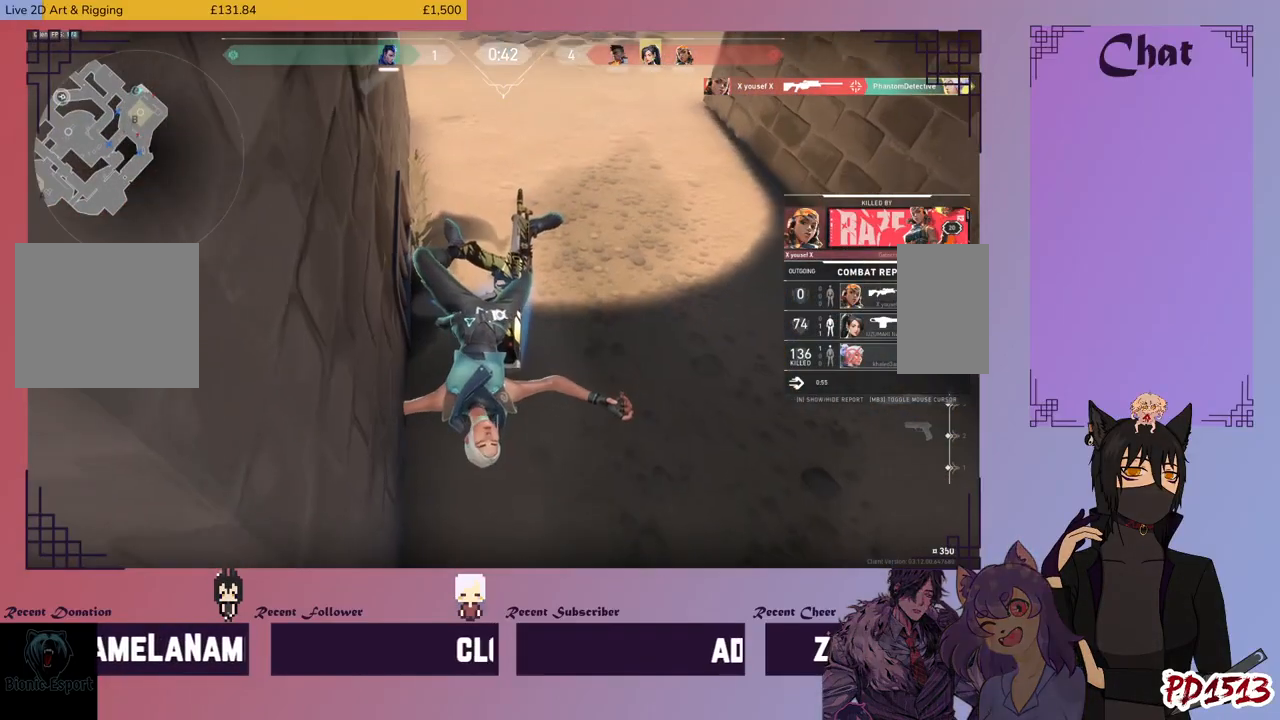
{"keys": ["d"], "mouse": [], "events": [[167, "d", "down"], [334, "a", "down"], [334, "d", "up"], [467, "a", "up"], [467, "d", "down"]]}
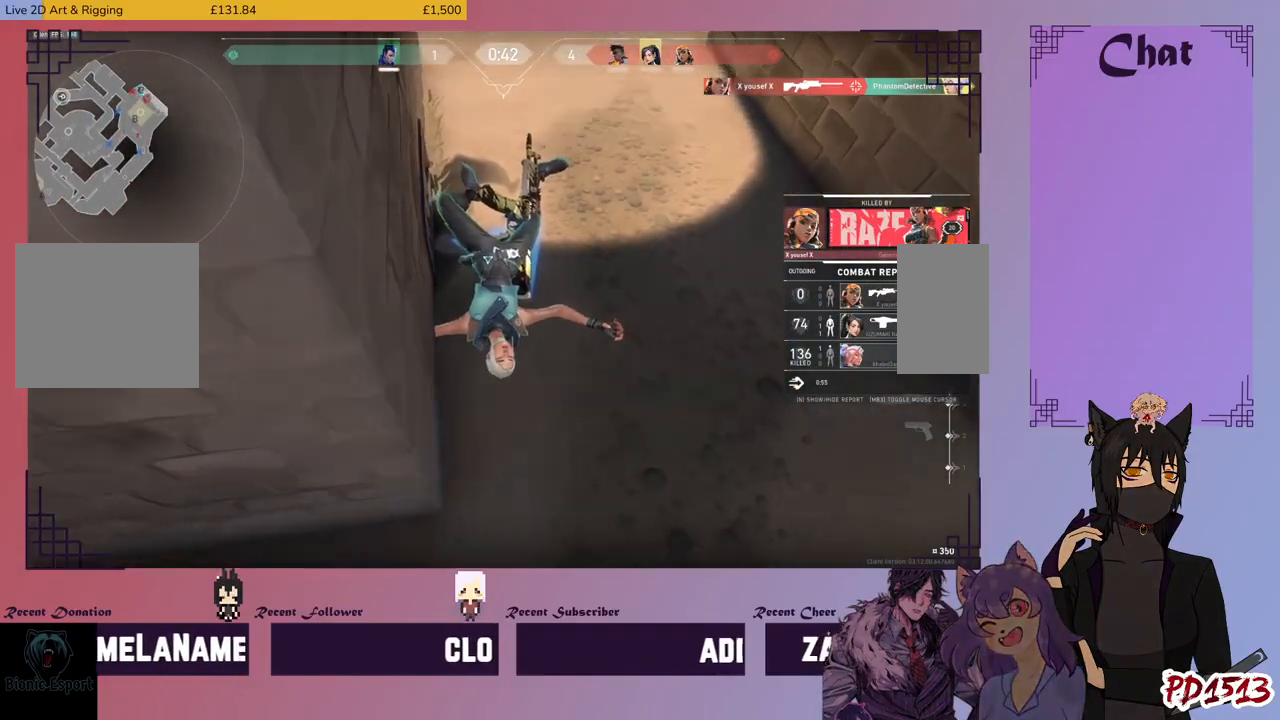
{"keys": ["d"], "mouse": [], "events": [[34, "d", "up"], [67, "a", "down"], [167, "a", "up"], [167, "d", "down"], [234, "d", "up"], [267, "a", "down"], [334, "a", "up"], [334, "d", "down"], [367, "d", "up"], [434, "a", "down"], [500, "a", "up"], [500, "d", "down"]]}
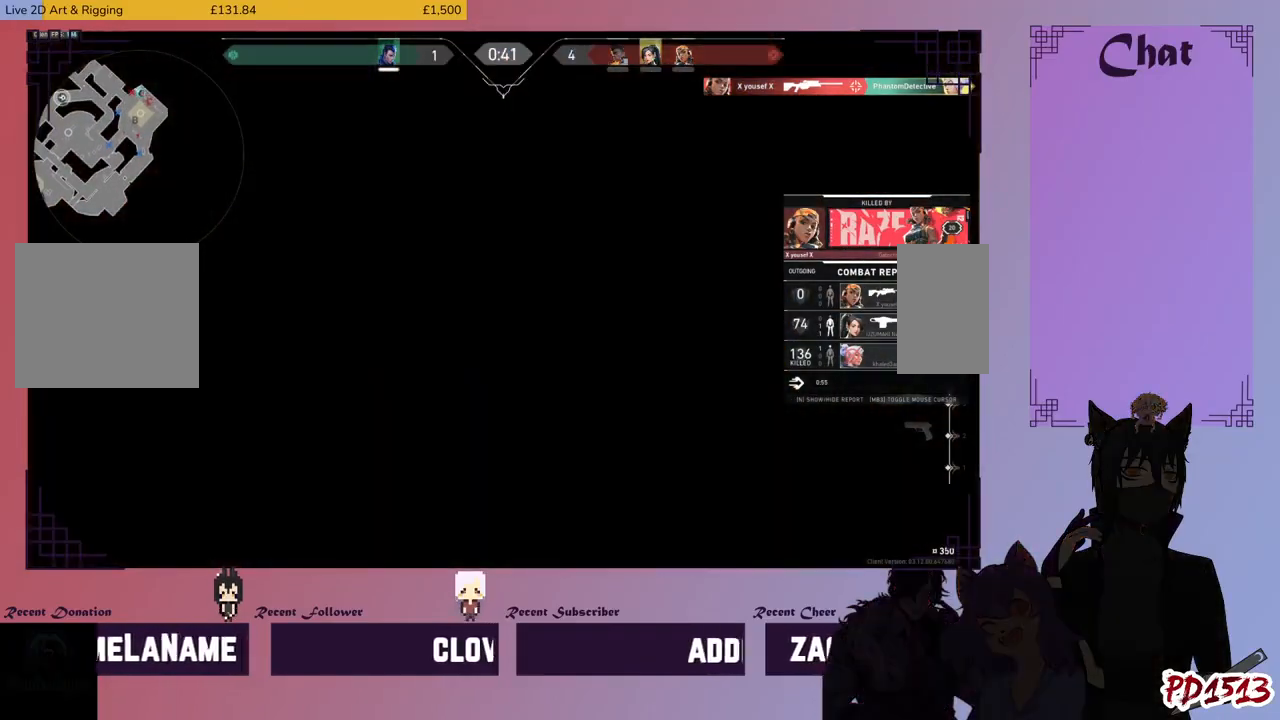
{"keys": ["d"], "mouse": [], "events": [[34, "d", "up"], [100, "a", "down"], [167, "a", "up"], [167, "d", "down"], [267, "a", "down"], [267, "d", "up"], [334, "a", "up"], [334, "d", "down"], [367, "d", "up"], [400, "a", "down"], [467, "d", "down"], [500, "a", "up"]]}
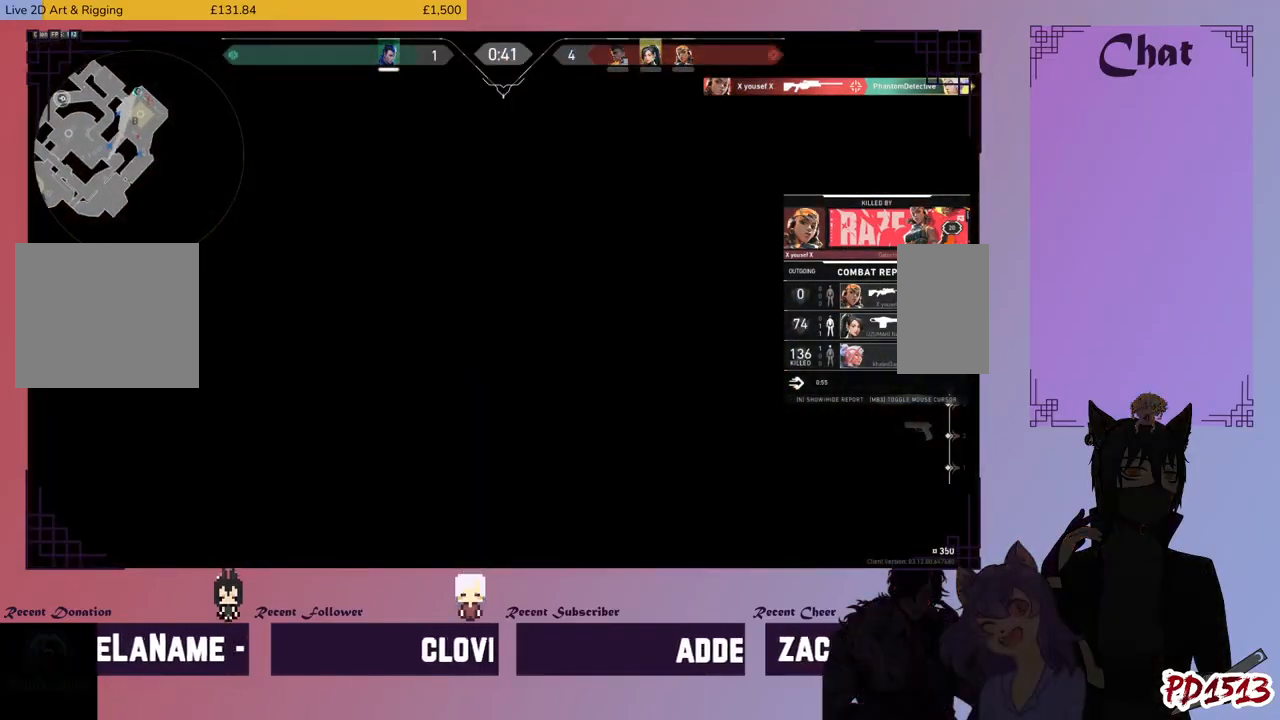
{"keys": ["d"], "mouse": [], "events": [[34, "d", "up"], [67, "a", "down"], [167, "a", "up"], [167, "d", "down"], [200, "d", "up"], [234, "a", "down"], [300, "d", "down"], [334, "a", "up"], [367, "d", "up"], [400, "a", "down"], [467, "d", "down"], [500, "a", "up"]]}
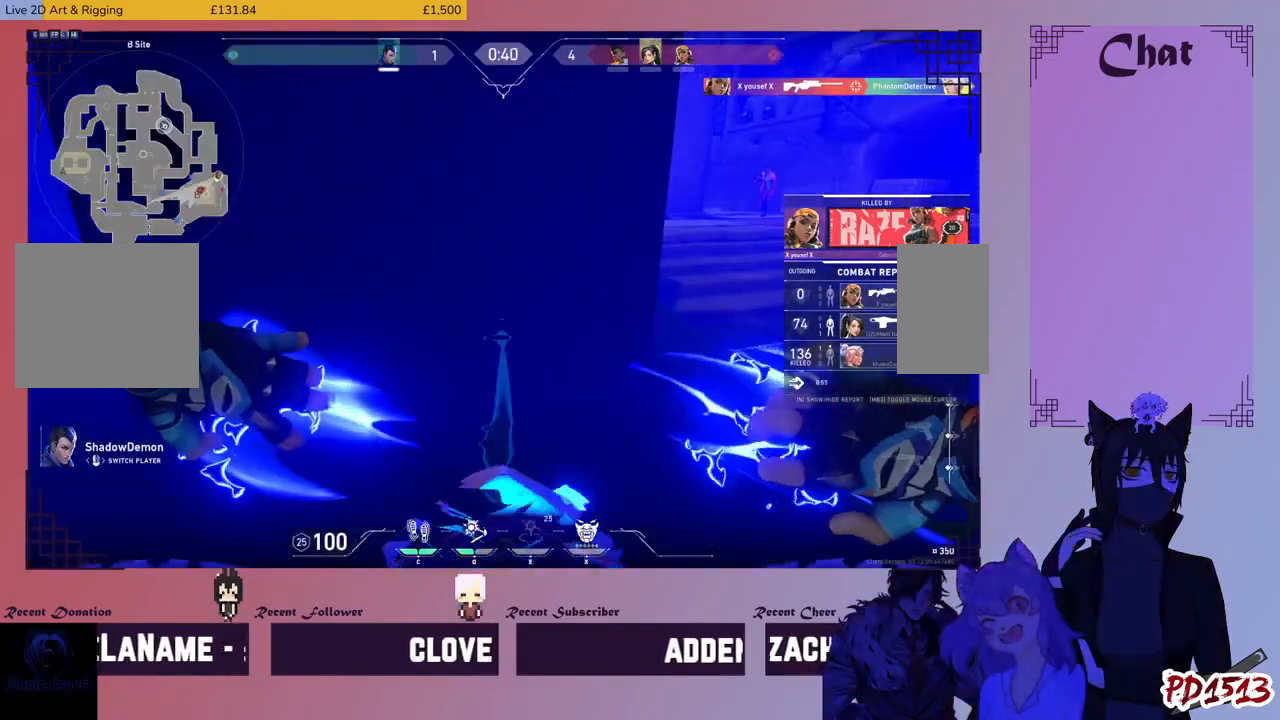
{"keys": [], "mouse": [], "events": [[34, "d", "up"], [67, "a", "down"], [167, "a", "up"], [167, "d", "down"], [200, "d", "up"], [234, "a", "down"], [334, "a", "up"], [334, "d", "down"], [367, "d", "up"]]}
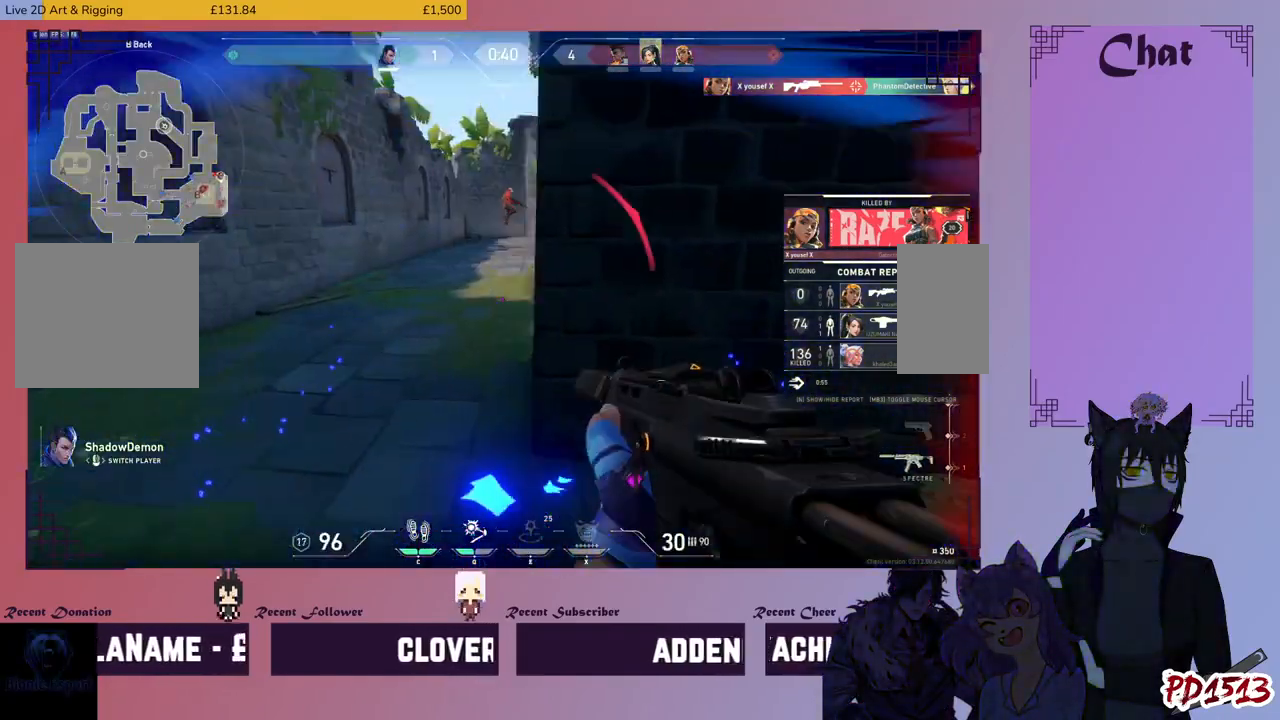
{"keys": [], "mouse": [], "events": []}
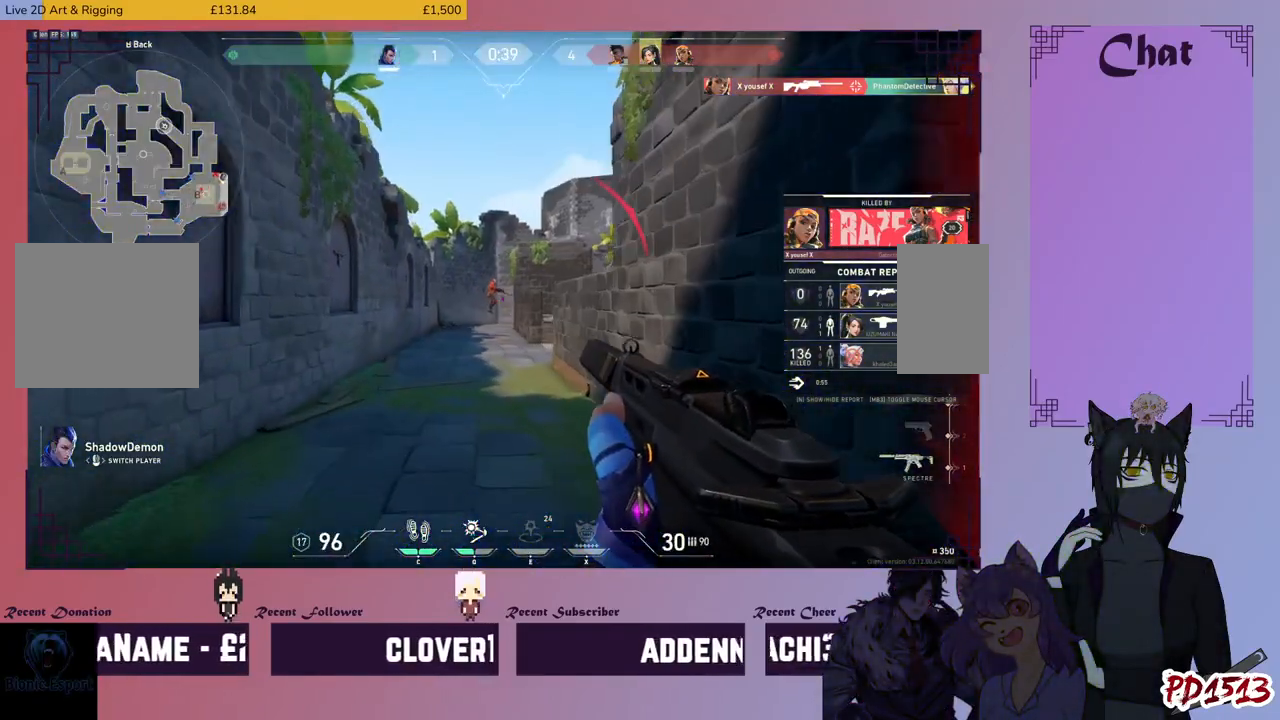
{"keys": [], "mouse": [], "events": []}
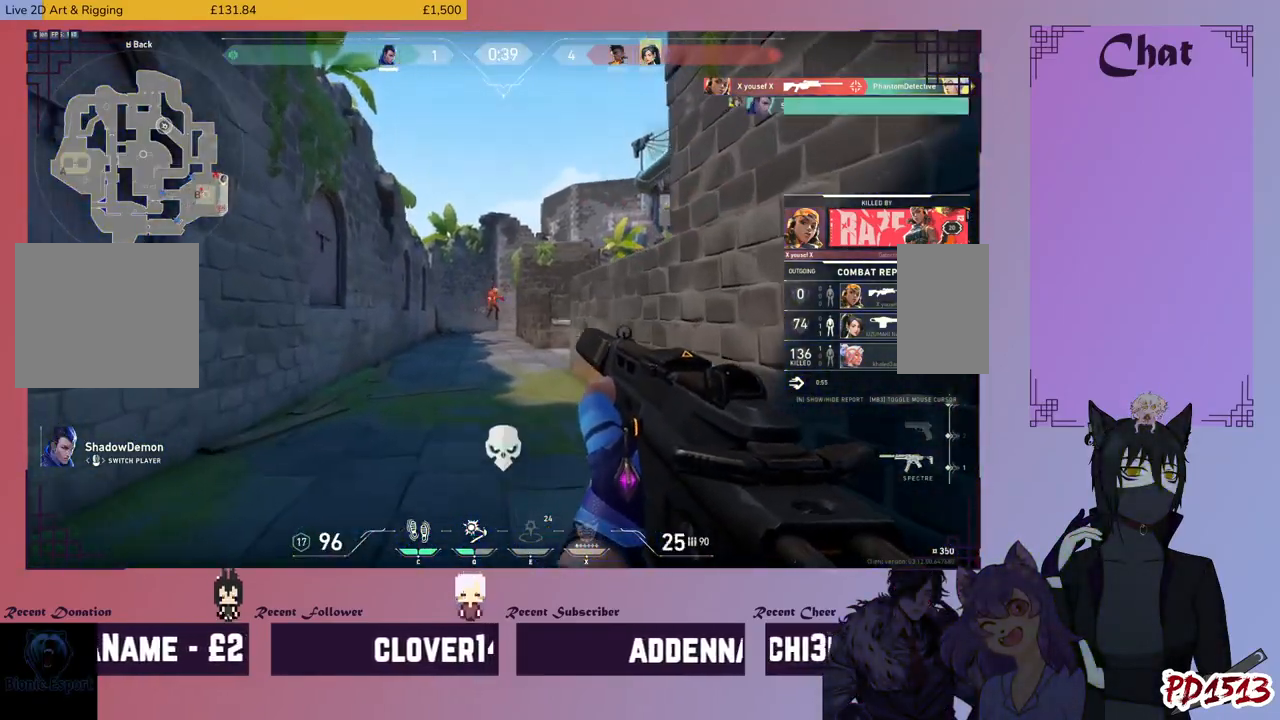
{"keys": [], "mouse": [], "events": []}
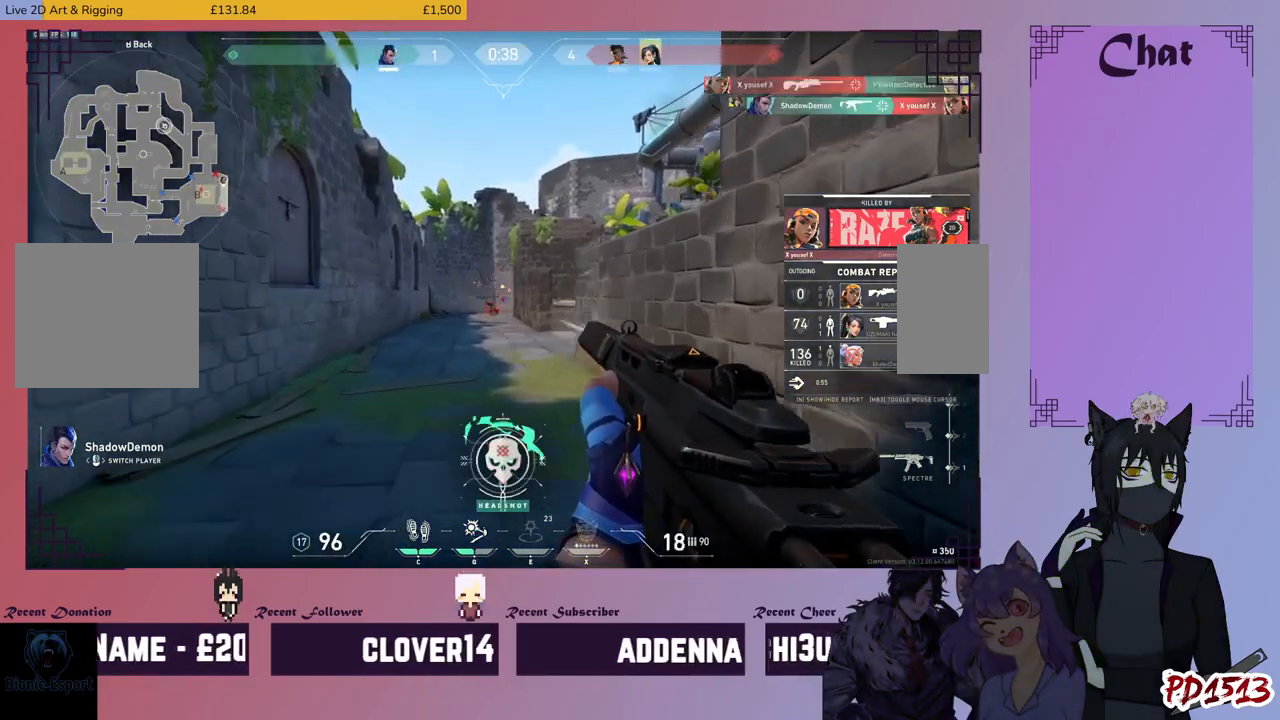
{"keys": [], "mouse": [], "events": []}
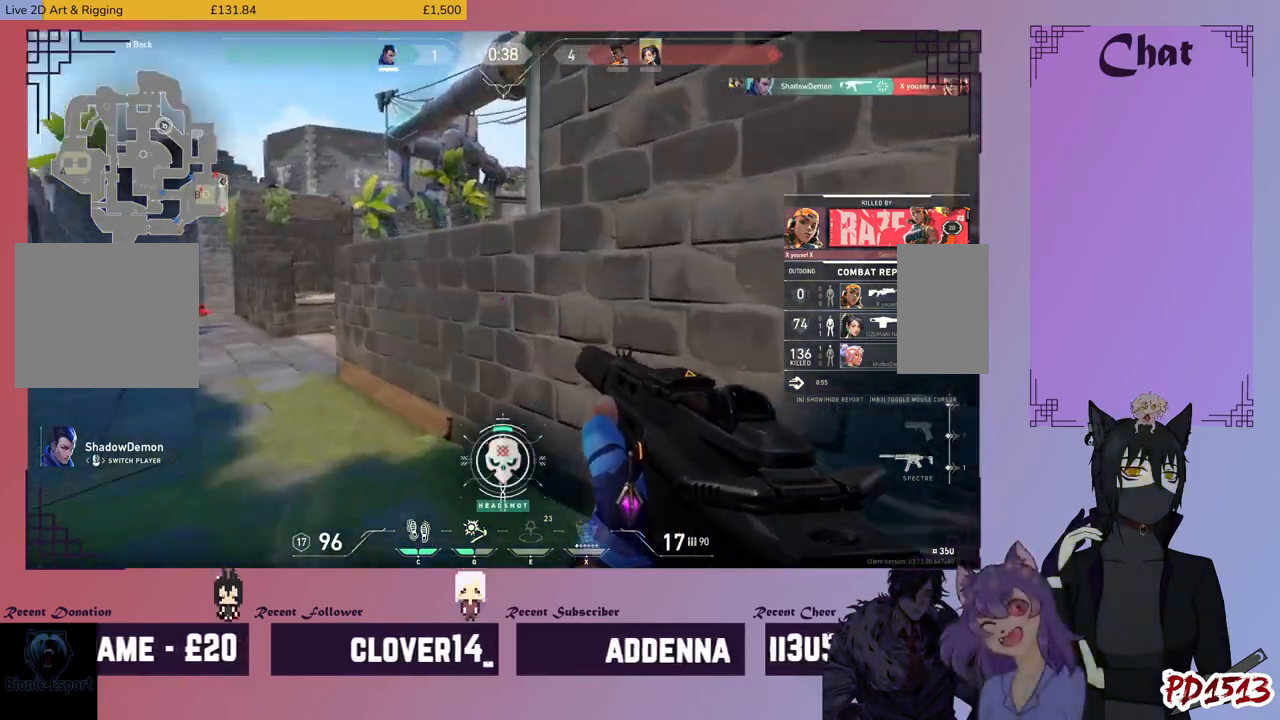
{"keys": [], "mouse": [], "events": []}